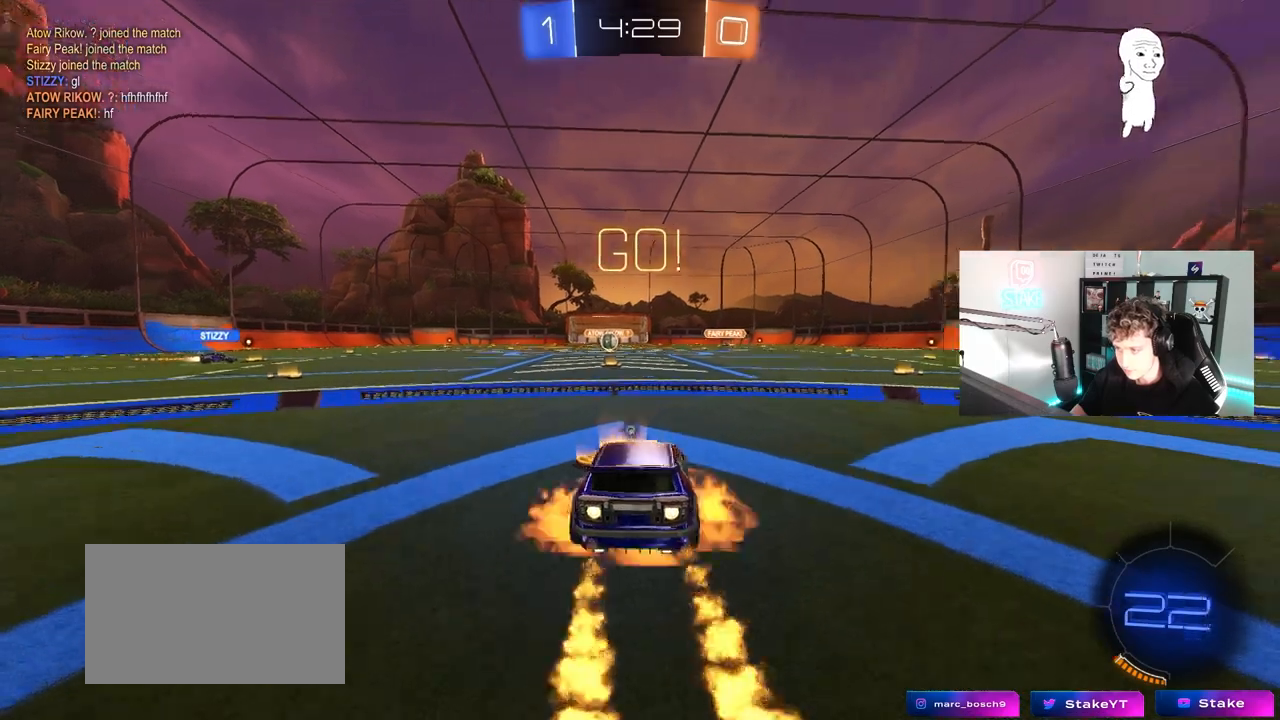
Gameplay with keyboard and mouse; each line is a JSON object with the keys and mouse buttons held at the frame after it. "events" lists presses ("down") and releases ("up") of "1", "2", "3", "4", "5", "a", "alt", "c", "caps_lock", "ctrl", "d", "e", "f", "g", "q", "r", "s", "shift", "space", "t", "tab", "v", "w", "x", "z", "mouse_left", "mouse_wheel" and "mouse_right" between this image and that frame as [ms after this image, input, new state], when the widget could be followed in between. "mouse_left", "mouse_wheel", "mouse_right" = the "left", "wheel", "right" buttons of the "mouse" list. No other keys are recorded. "wheel" means that the mouse wheel is clicked or scrolled. "mouse_move" is the direction in which the mouse moves at that frame (one of eight, or "still"), when it could be read.
{"keys": ["a", "s", "shift"], "mouse": [], "mouse_move": "left", "events": [[33, "mouse_right", "down"], [67, "d", "up"], [67, "space", "down"], [117, "a", "down"], [117, "mouse_right", "up"], [117, "shift", "down"], [167, "mouse_right", "down"], [167, "space", "up"], [167, "w", "up"], [217, "s", "down"], [250, "mouse_right", "up"], [400, "mouse_left", "up"]]}
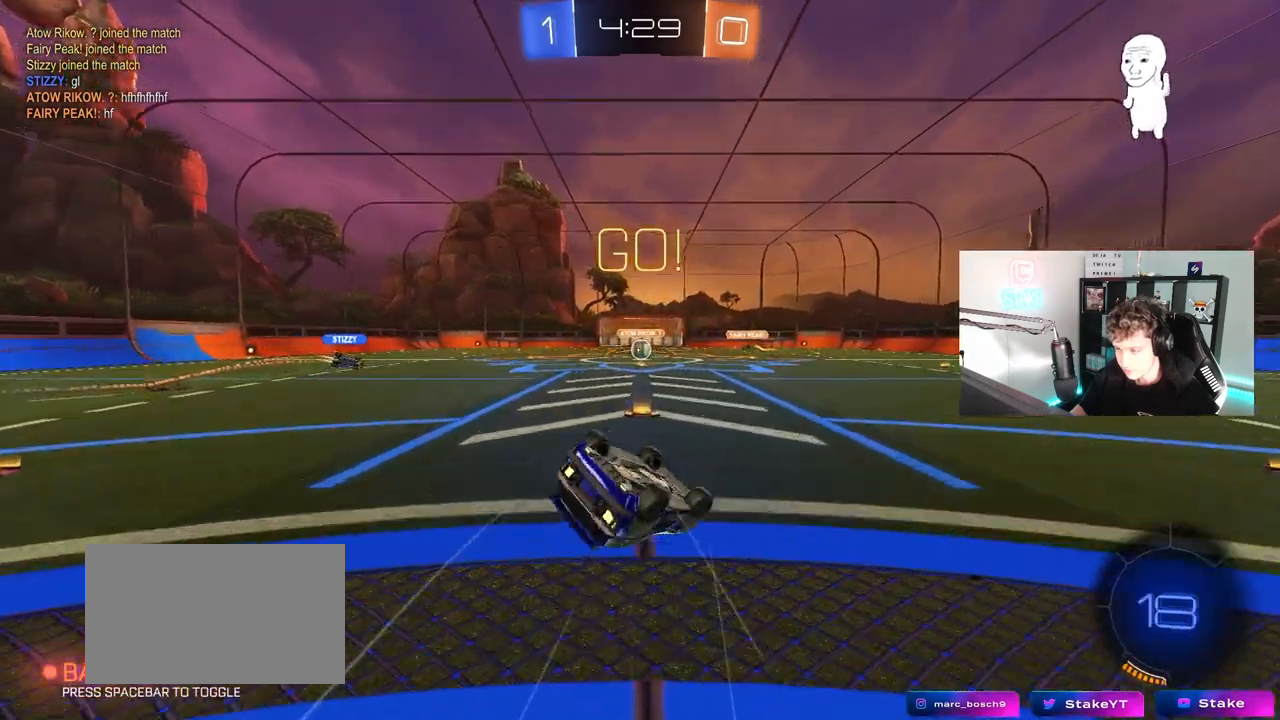
{"keys": [], "mouse": [], "mouse_move": "still", "events": [[133, "s", "up"], [183, "mouse_left", "down"], [233, "s", "down"], [467, "mouse_left", "up"], [467, "s", "up"], [467, "shift", "up"], [500, "a", "up"]]}
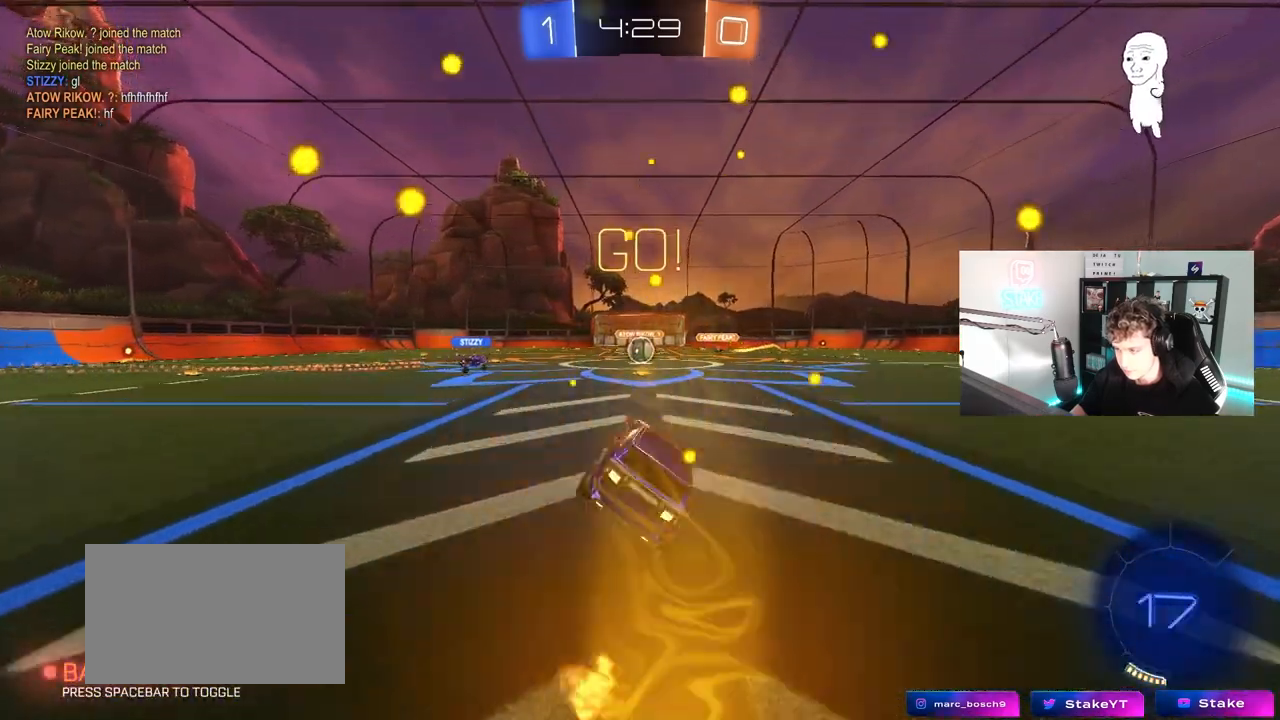
{"keys": ["w"], "mouse": [], "mouse_move": "still", "events": [[200, "w", "down"]]}
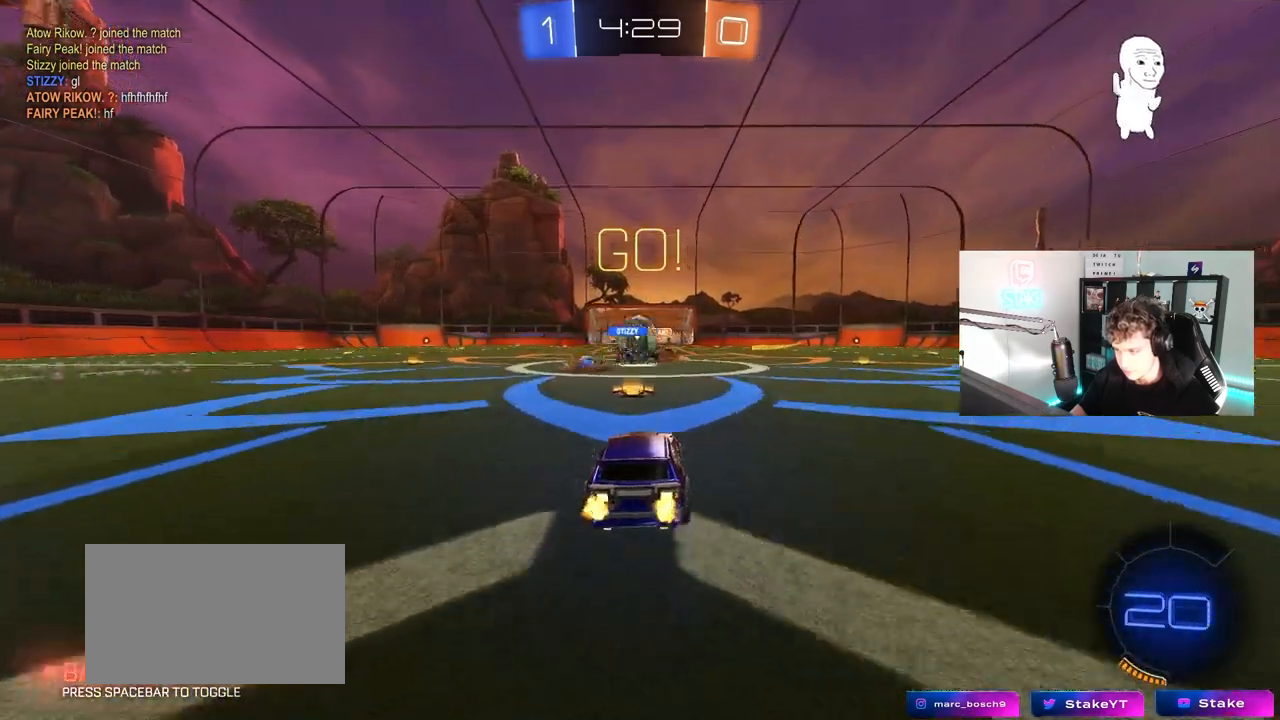
{"keys": ["a", "s"], "mouse": [], "mouse_move": "still", "events": [[67, "mouse_left", "down"], [117, "d", "down"], [167, "a", "down"], [167, "d", "up"], [250, "mouse_left", "up"], [250, "shift", "down"], [250, "w", "up"], [300, "s", "down"], [300, "shift", "up"]]}
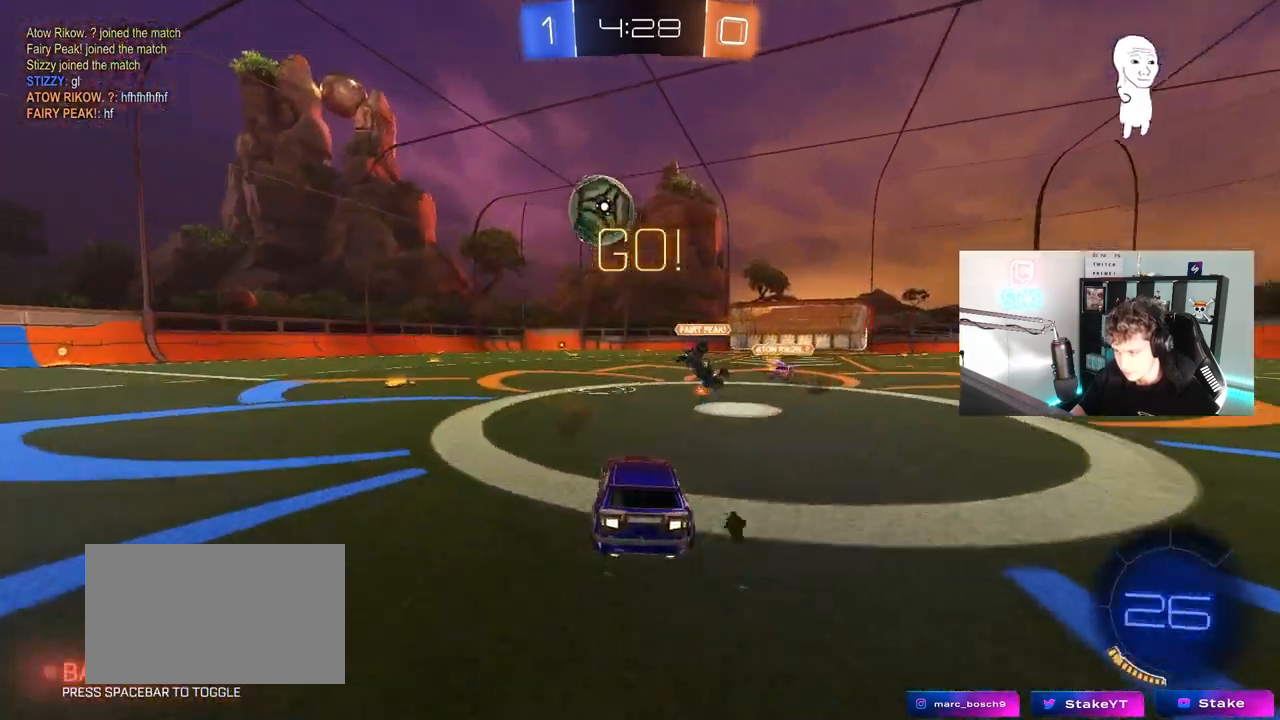
{"keys": ["d", "w"], "mouse": ["right"], "mouse_move": "still", "events": [[183, "s", "up"], [317, "w", "down"], [417, "a", "up"], [467, "d", "down"], [467, "mouse_right", "down"]]}
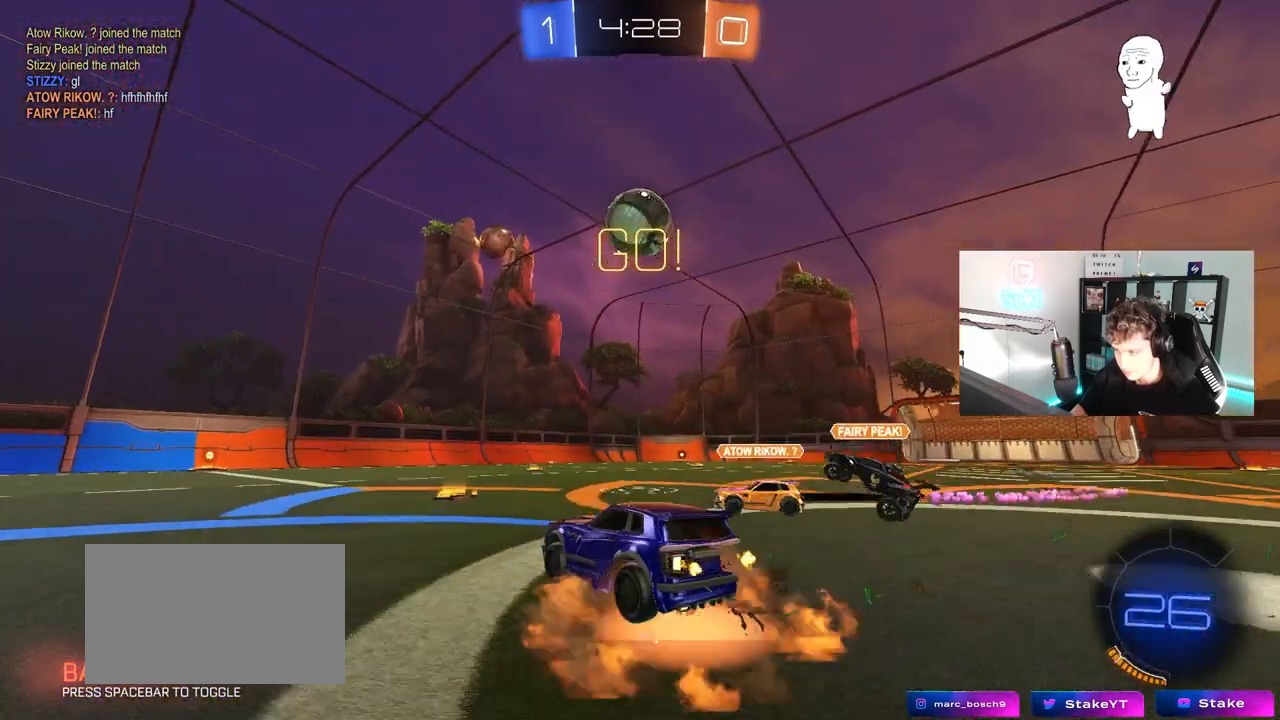
{"keys": ["a", "s"], "mouse": [], "mouse_move": "still", "events": [[50, "d", "up"], [50, "mouse_right", "up"], [100, "w", "up"], [200, "a", "down"], [233, "mouse_left", "down"], [283, "a", "up"], [433, "s", "down"], [483, "a", "down"], [483, "mouse_left", "up"]]}
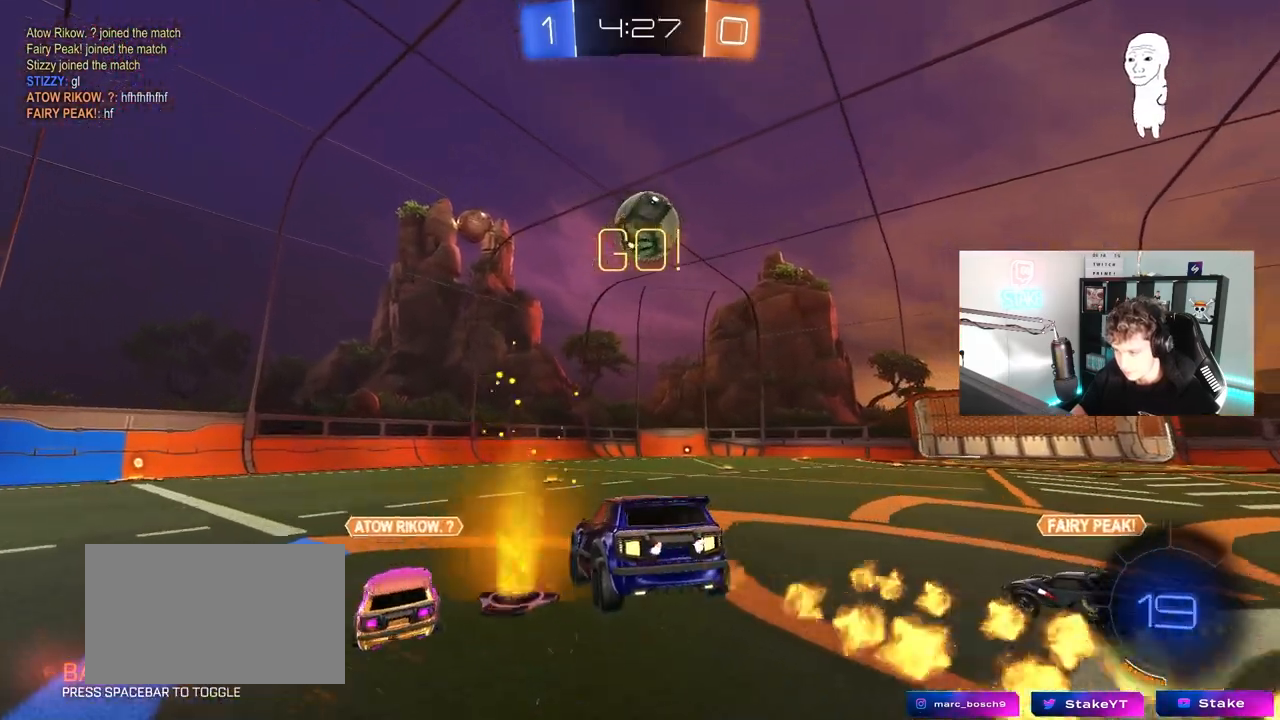
{"keys": ["w"], "mouse": ["left", "right"], "mouse_move": "left", "events": [[67, "d", "down"], [167, "a", "up"], [167, "s", "up"], [217, "d", "up"], [350, "w", "down"], [450, "mouse_right", "down"], [500, "mouse_left", "down"]]}
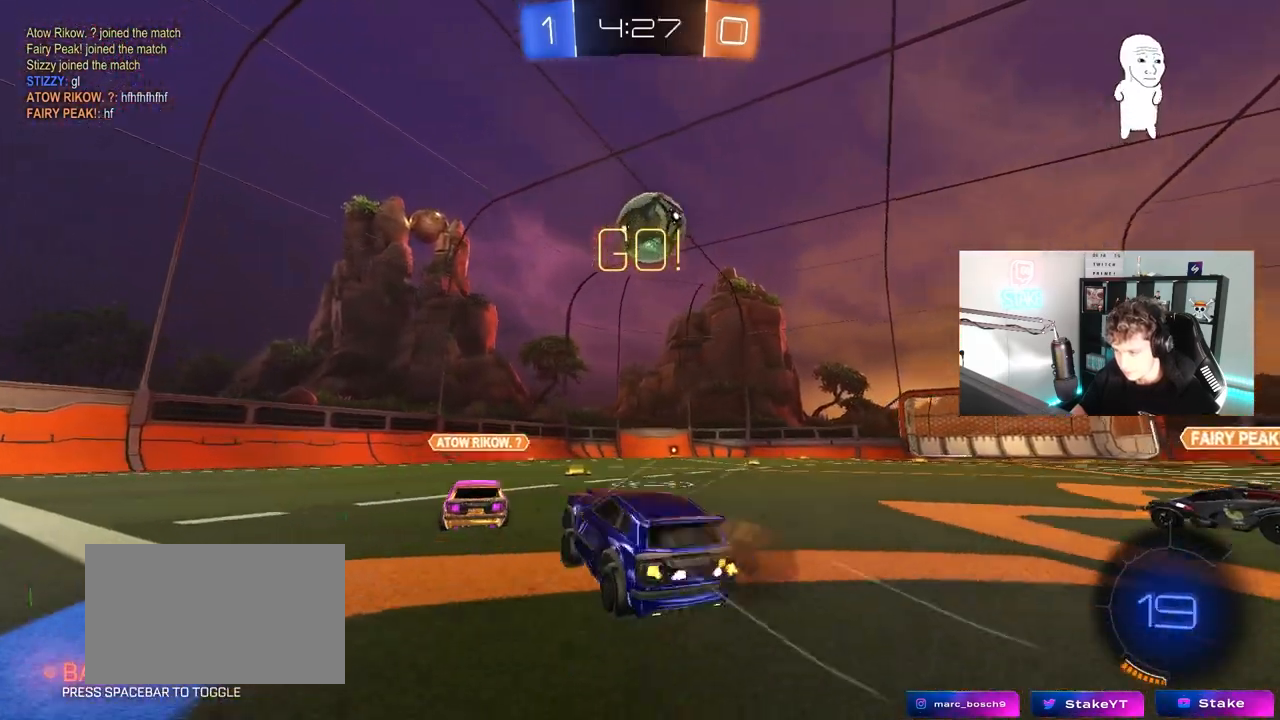
{"keys": ["a", "w"], "mouse": [], "mouse_move": "still", "events": [[83, "d", "down"], [83, "mouse_right", "up"], [183, "a", "down"], [233, "d", "up"], [233, "shift", "down"], [267, "mouse_left", "up"], [317, "mouse_left", "down"], [367, "shift", "up"], [417, "mouse_left", "up"]]}
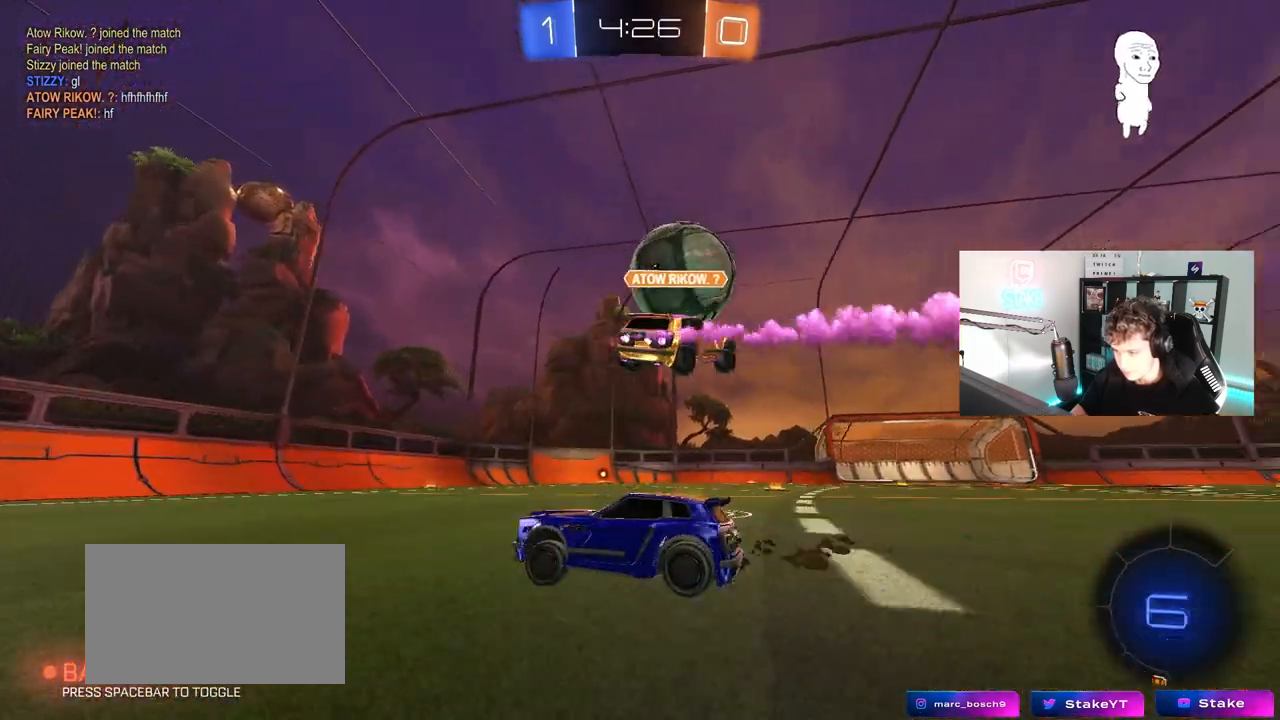
{"keys": ["w"], "mouse": [], "mouse_move": "still", "events": [[383, "a", "up"]]}
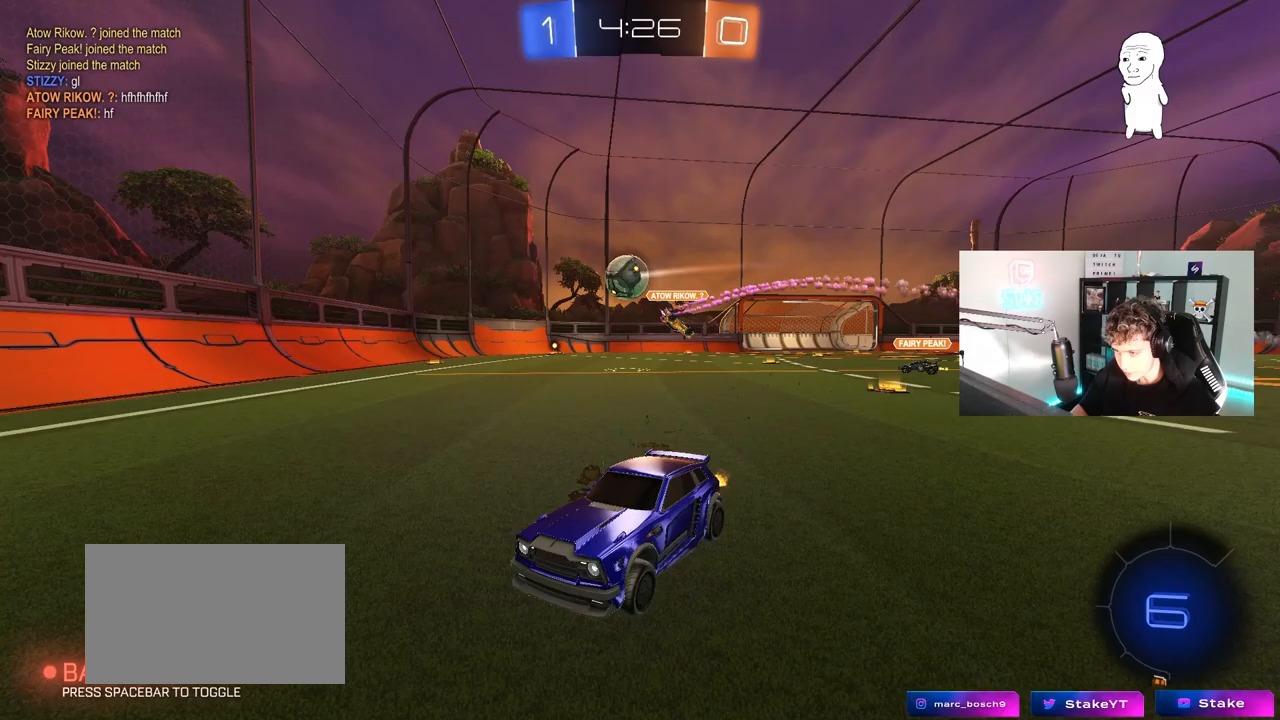
{"keys": ["d", "shift", "w"], "mouse": [], "mouse_move": "still", "events": [[17, "d", "down"], [217, "d", "up"], [350, "d", "down"], [400, "shift", "down"]]}
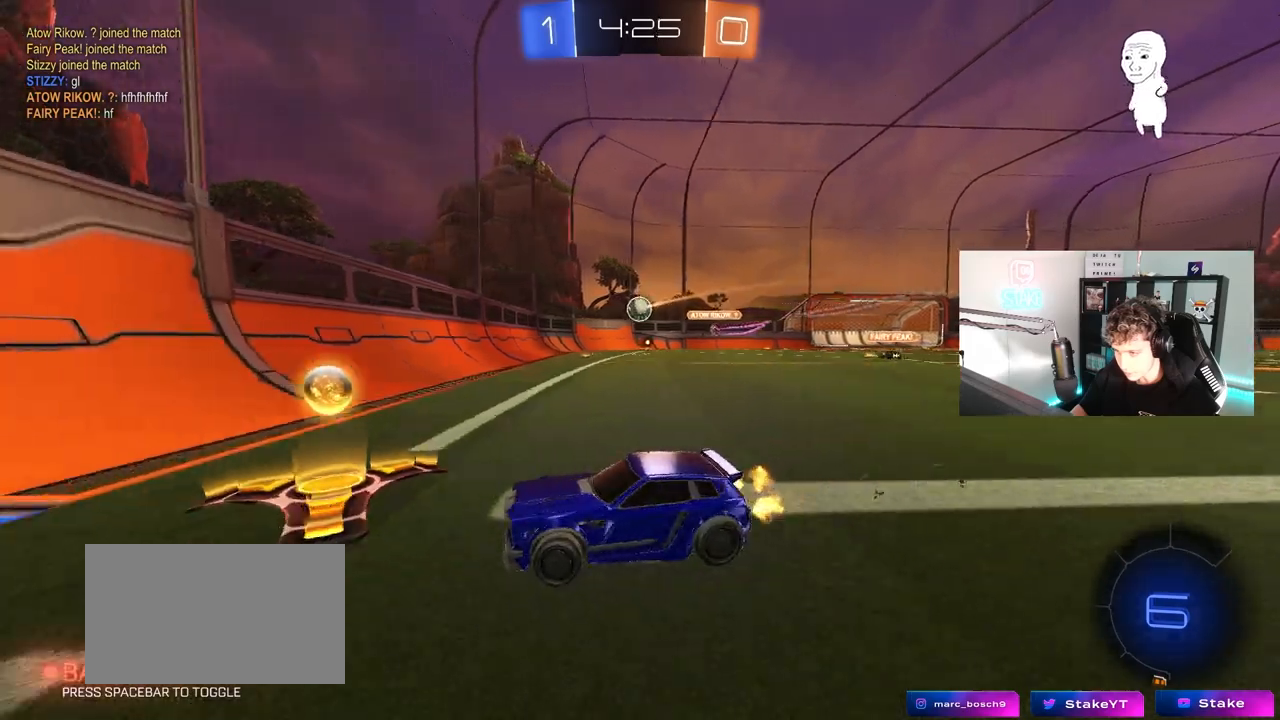
{"keys": ["w"], "mouse": ["left"], "mouse_move": "still", "events": [[33, "shift", "up"], [233, "mouse_left", "down"], [317, "d", "up"]]}
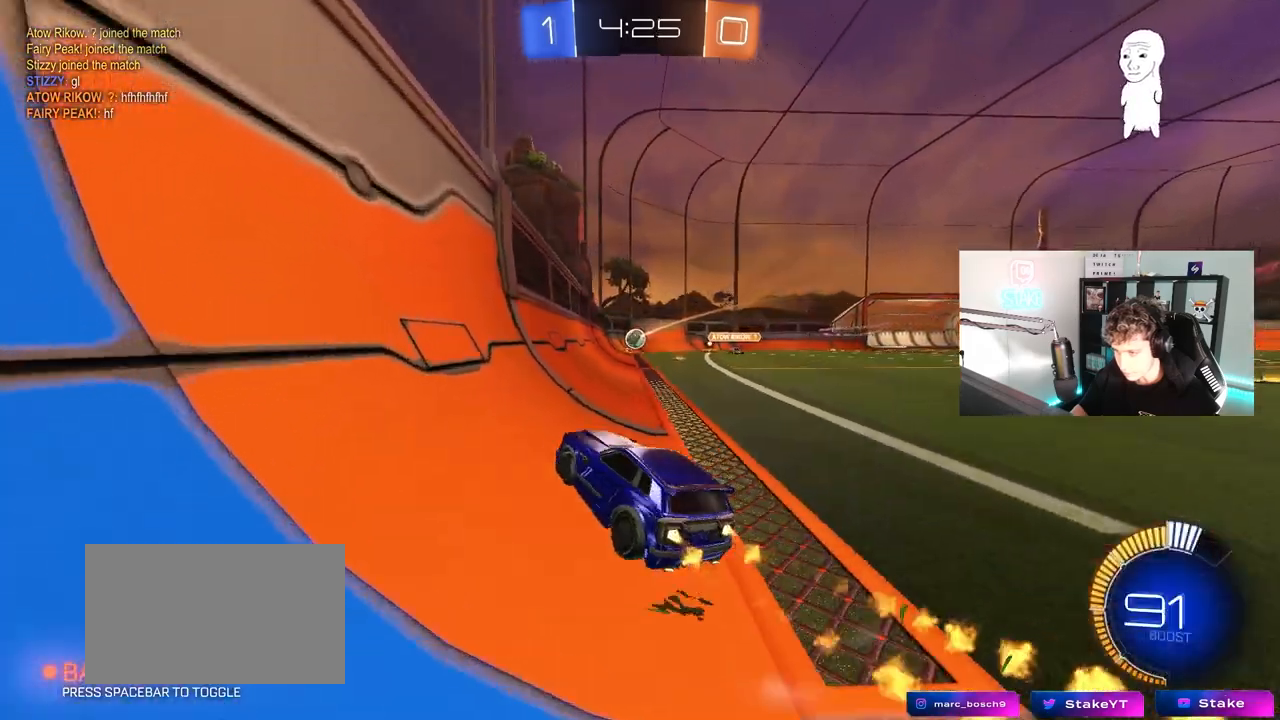
{"keys": ["d", "w"], "mouse": [], "mouse_move": "still", "events": [[333, "a", "down"], [333, "mouse_left", "up"], [433, "a", "up"], [483, "d", "down"]]}
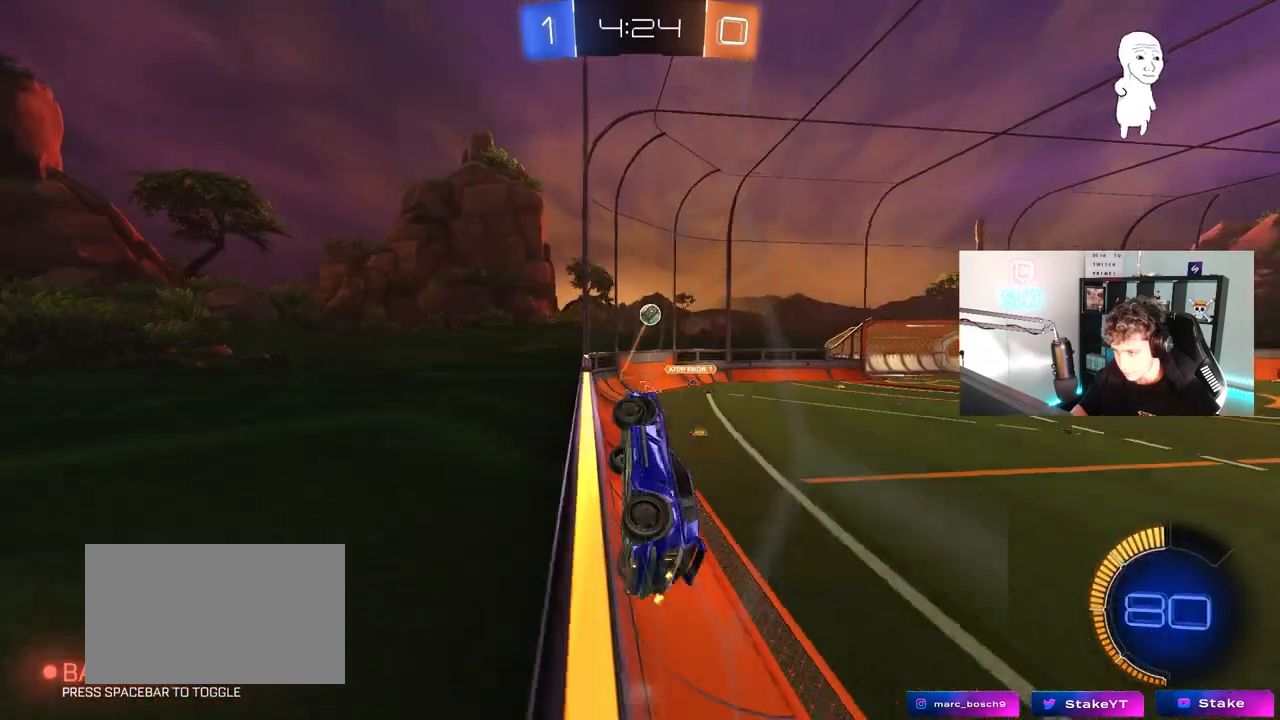
{"keys": ["w"], "mouse": ["left"], "mouse_move": "still", "events": [[117, "d", "up"], [167, "mouse_left", "down"], [250, "a", "down"], [450, "a", "up"]]}
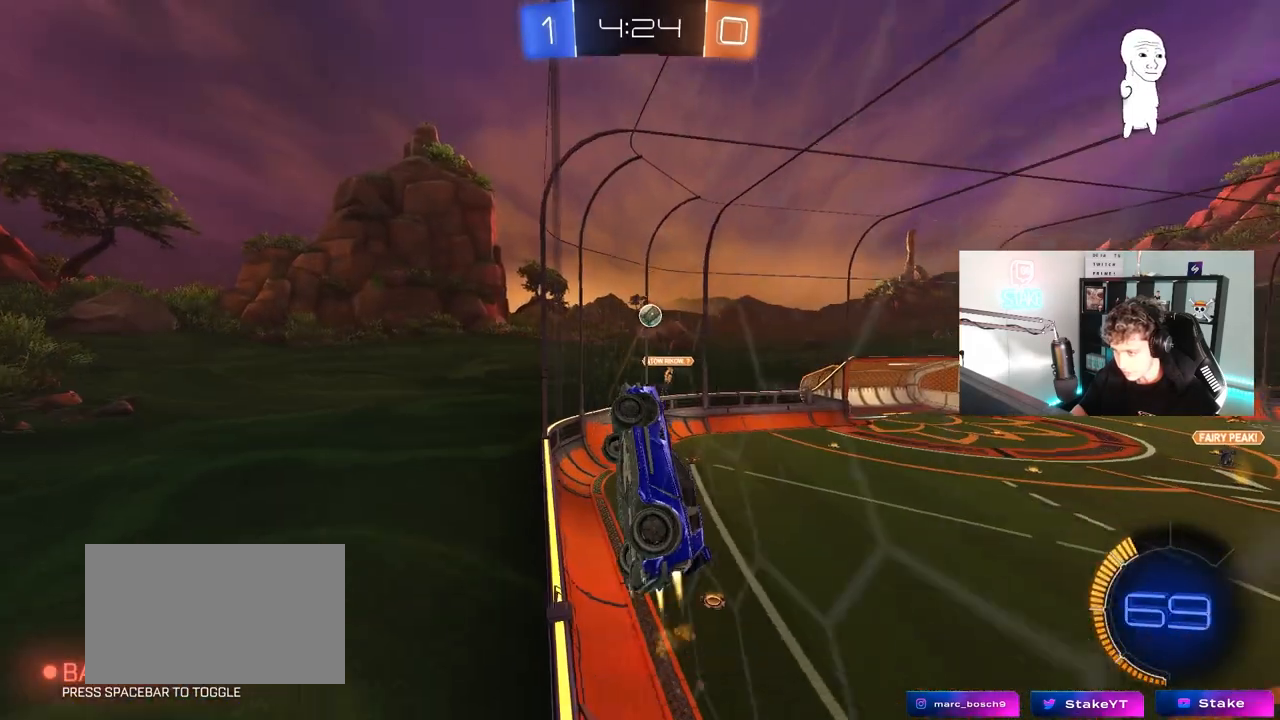
{"keys": ["a", "w"], "mouse": [], "mouse_move": "still", "events": [[33, "mouse_left", "up"], [317, "a", "down"]]}
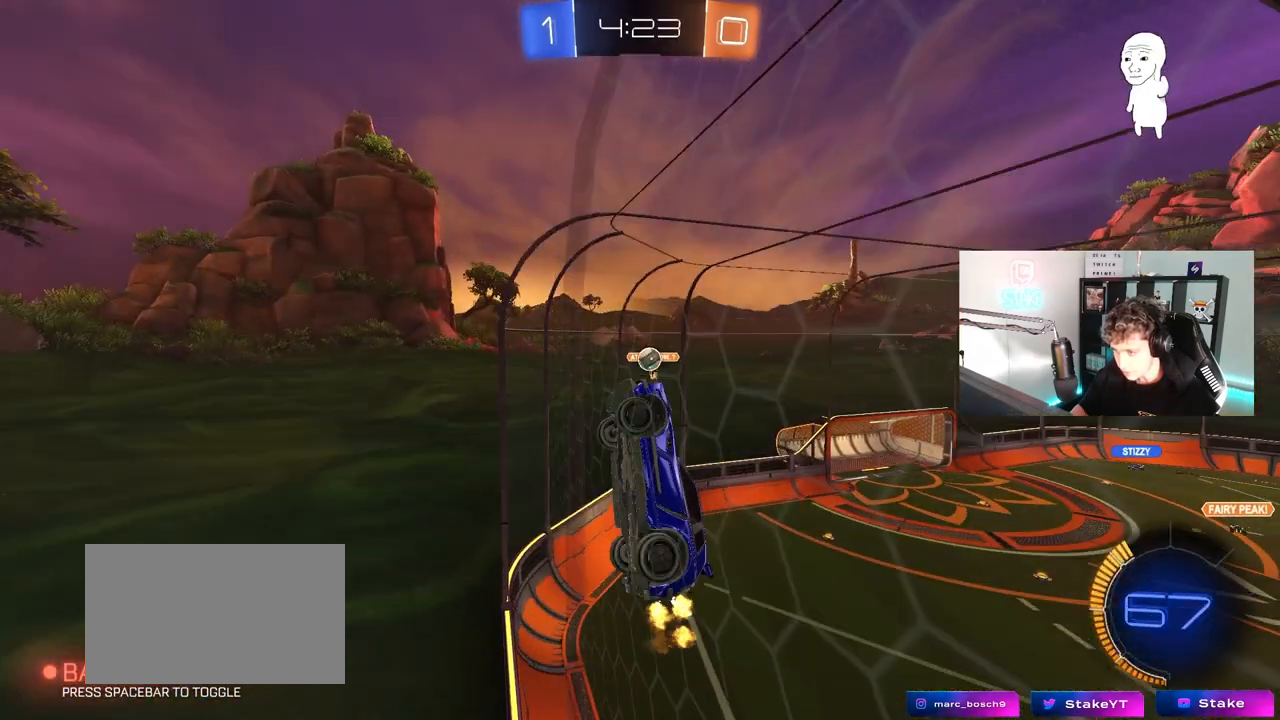
{"keys": ["w"], "mouse": [], "mouse_move": "still", "events": [[50, "a", "up"]]}
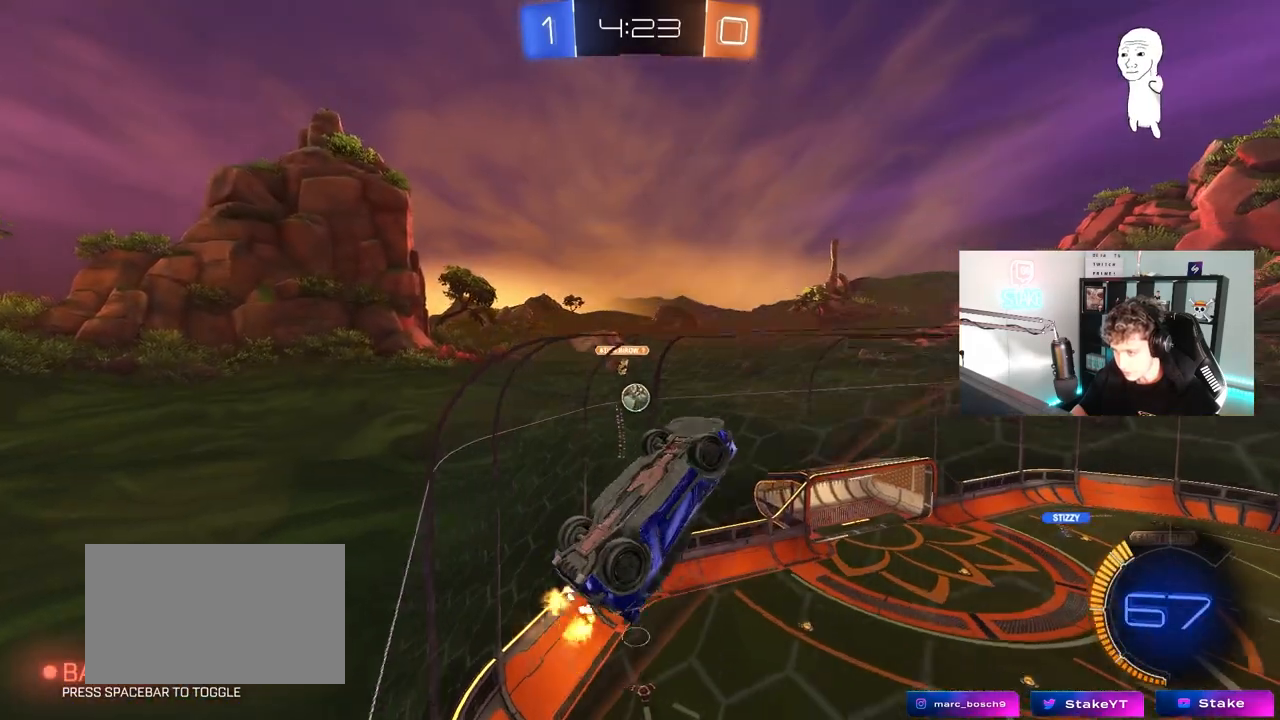
{"keys": [], "mouse": [], "mouse_move": "still", "events": [[67, "a", "down"], [167, "s", "down"], [167, "w", "up"], [400, "a", "up"], [450, "s", "up"]]}
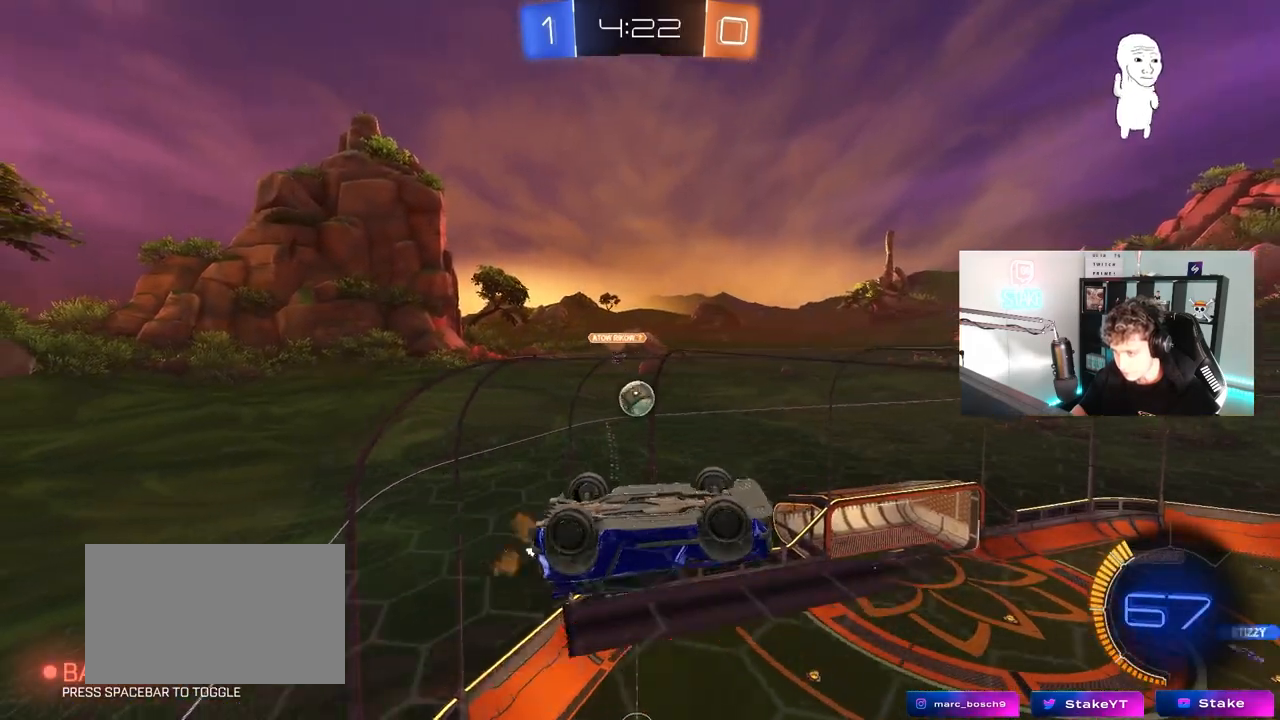
{"keys": ["a"], "mouse": ["left"], "mouse_move": "down", "events": [[133, "d", "down"], [317, "w", "down"], [467, "d", "up"], [467, "mouse_left", "down"], [467, "w", "up"], [500, "a", "down"]]}
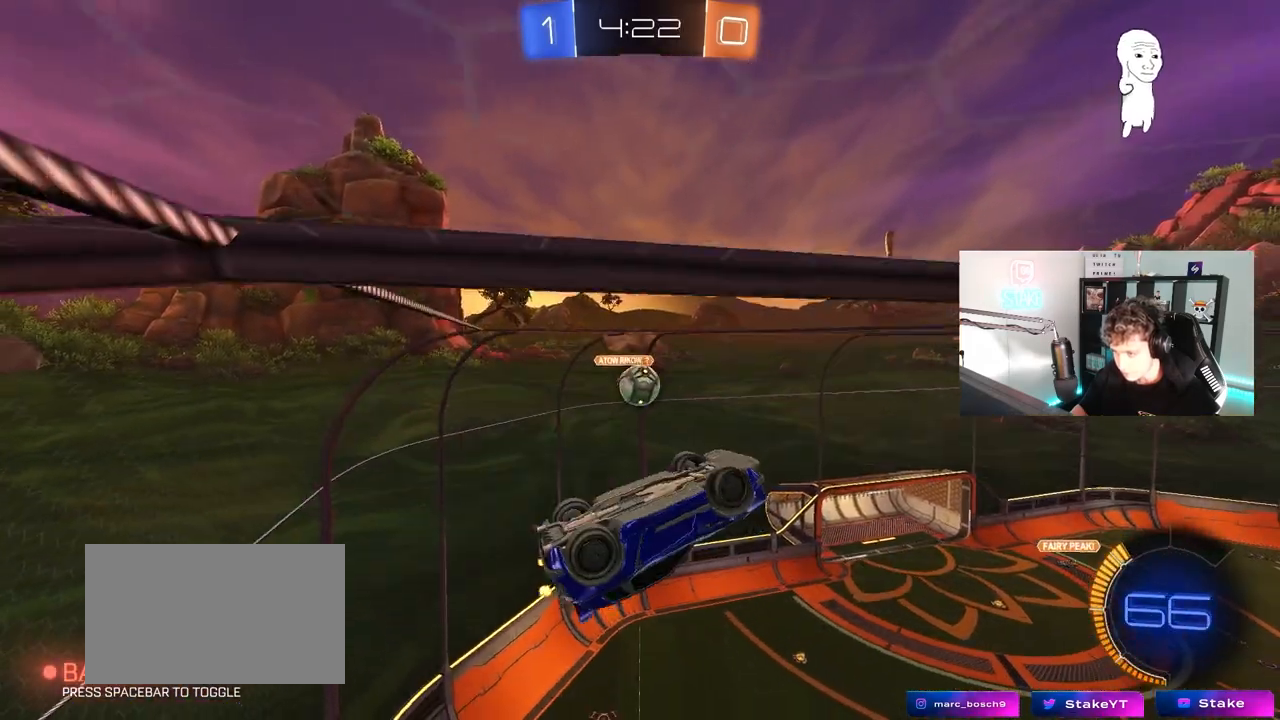
{"keys": ["a"], "mouse": [], "mouse_move": "still", "events": [[150, "shift", "down"], [233, "w", "down"], [283, "mouse_left", "up"], [383, "shift", "up"], [383, "w", "up"]]}
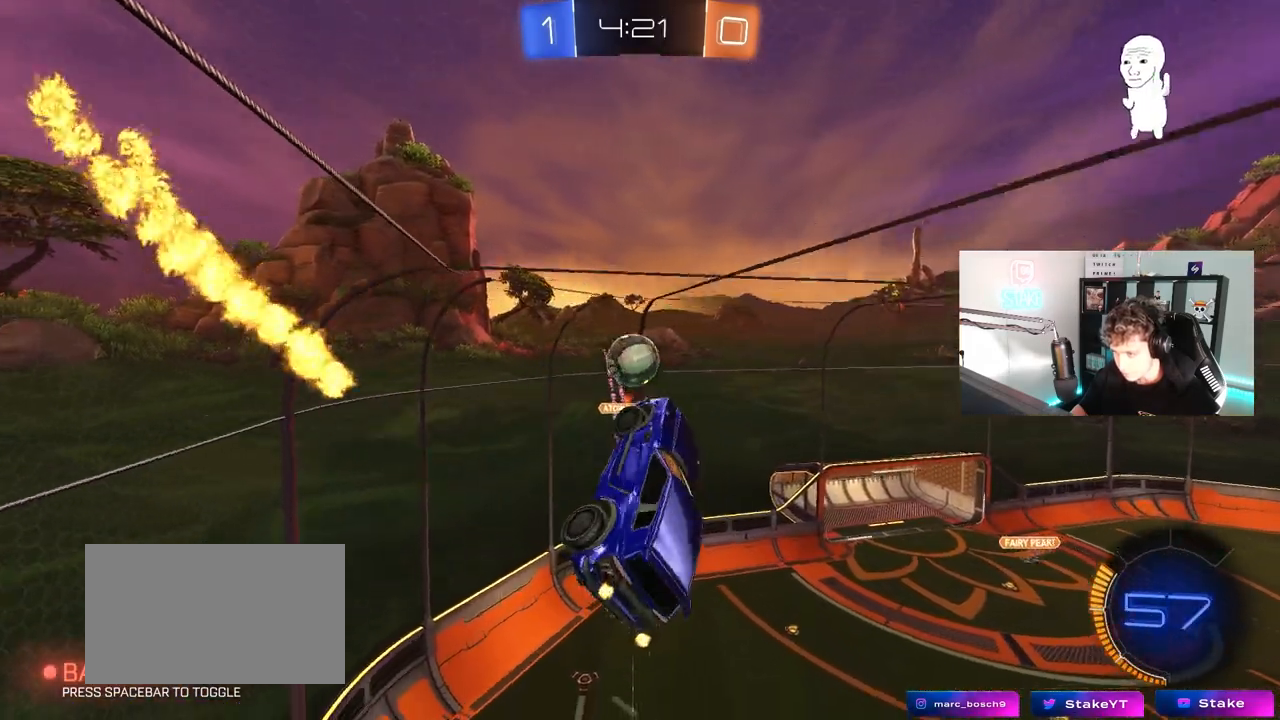
{"keys": ["d", "s", "space"], "mouse": [], "mouse_move": "still", "events": [[67, "a", "up"], [167, "d", "down"], [217, "s", "down"], [400, "space", "down"]]}
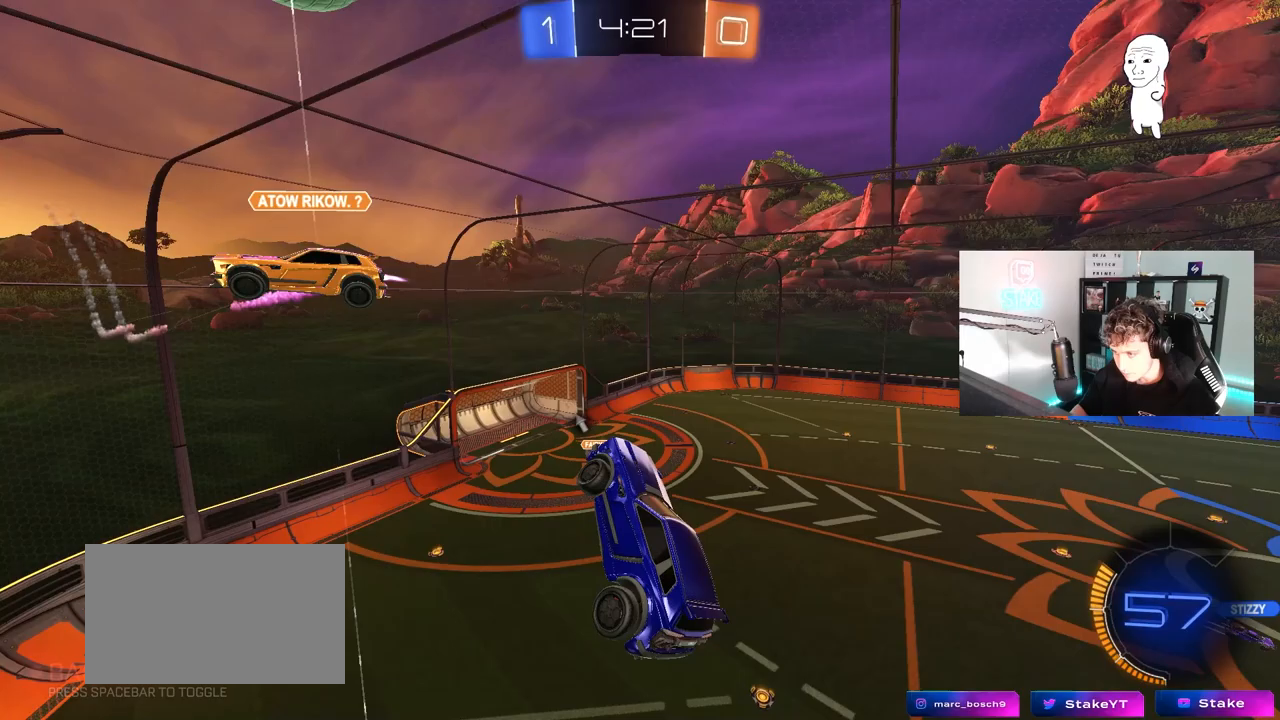
{"keys": ["a", "s"], "mouse": [], "mouse_move": "still", "events": [[83, "s", "up"], [83, "space", "up"], [133, "a", "down"], [133, "d", "up"], [133, "shift", "down"], [233, "w", "down"], [267, "mouse_left", "down"], [417, "mouse_left", "up"], [417, "shift", "up"], [417, "w", "up"], [500, "s", "down"]]}
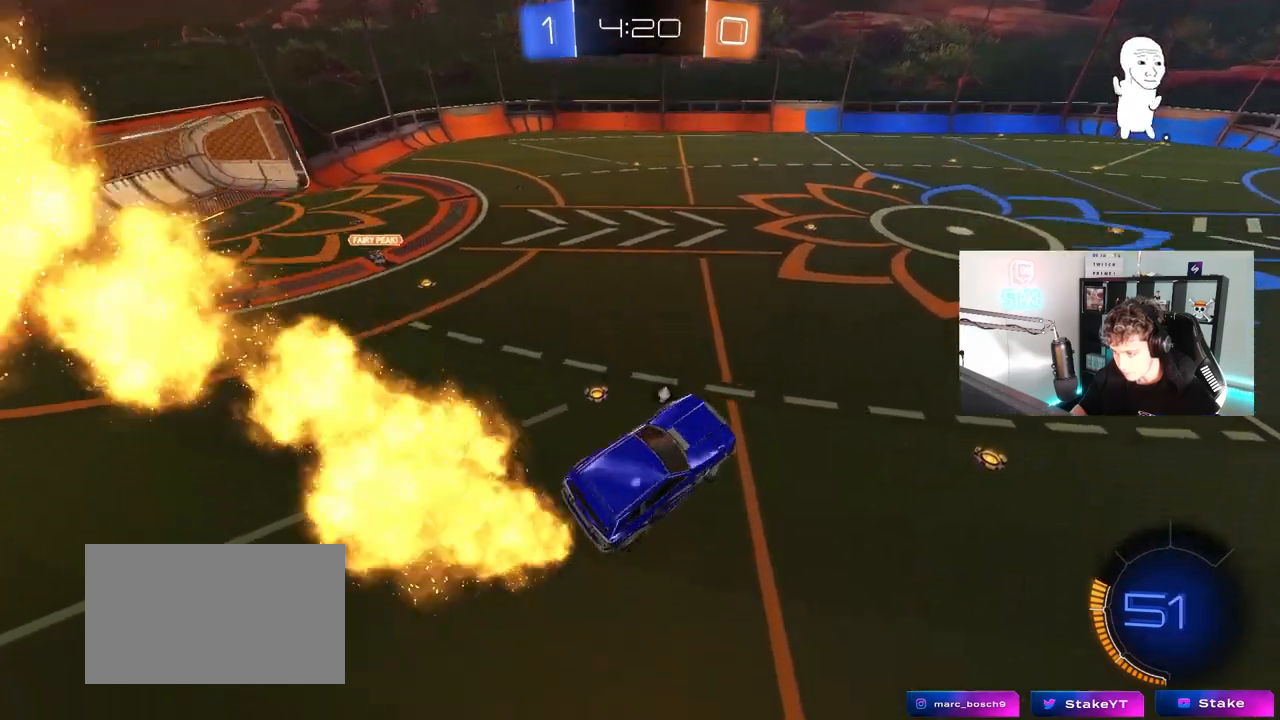
{"keys": ["w"], "mouse": ["right"], "mouse_move": "still", "events": [[150, "shift", "down"], [200, "a", "up"], [200, "d", "down"], [200, "s", "up"], [233, "shift", "up"], [283, "d", "up"], [333, "w", "down"], [383, "mouse_right", "down"]]}
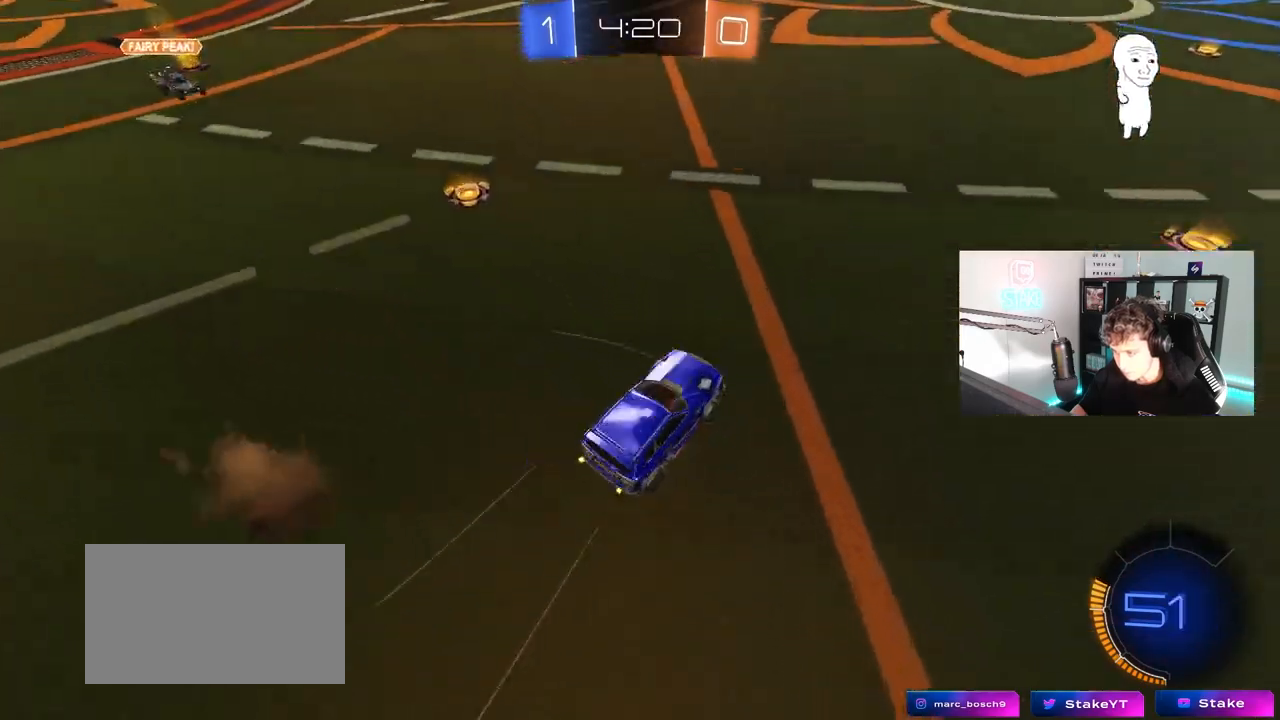
{"keys": ["w"], "mouse": [], "mouse_move": "still", "events": [[33, "d", "down"], [33, "mouse_left", "down"], [67, "mouse_right", "up"], [300, "d", "up"], [400, "mouse_left", "up"]]}
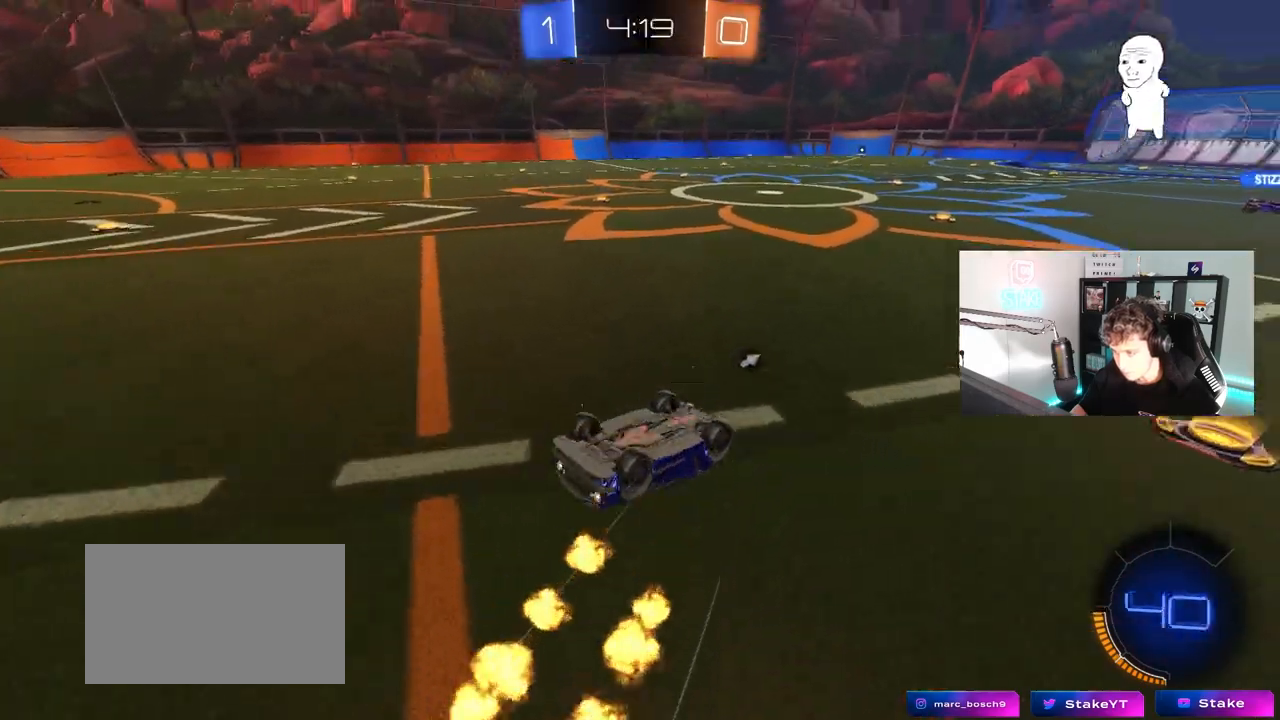
{"keys": ["w"], "mouse": [], "mouse_move": "still", "events": [[83, "d", "down"], [133, "shift", "down"], [233, "shift", "up"], [267, "space", "down"], [467, "d", "up"], [467, "space", "up"]]}
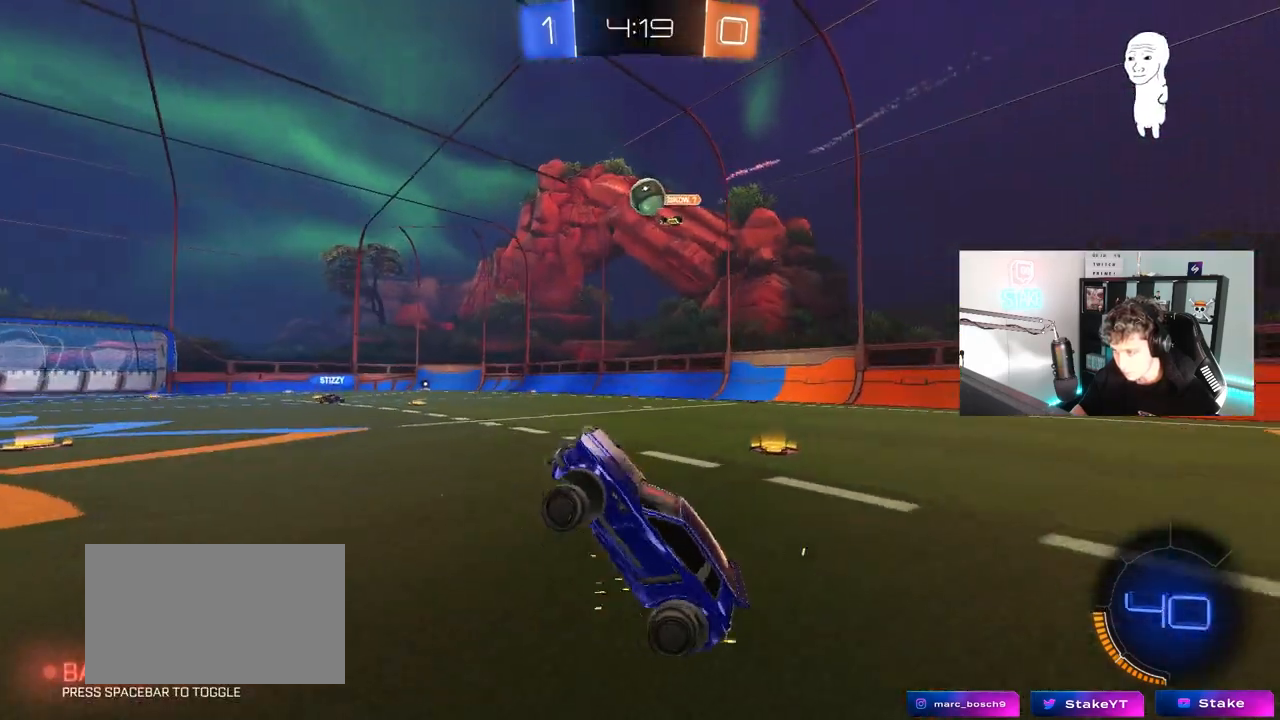
{"keys": ["d", "w"], "mouse": ["left"], "mouse_move": "still", "events": [[150, "d", "down"], [250, "mouse_left", "down"]]}
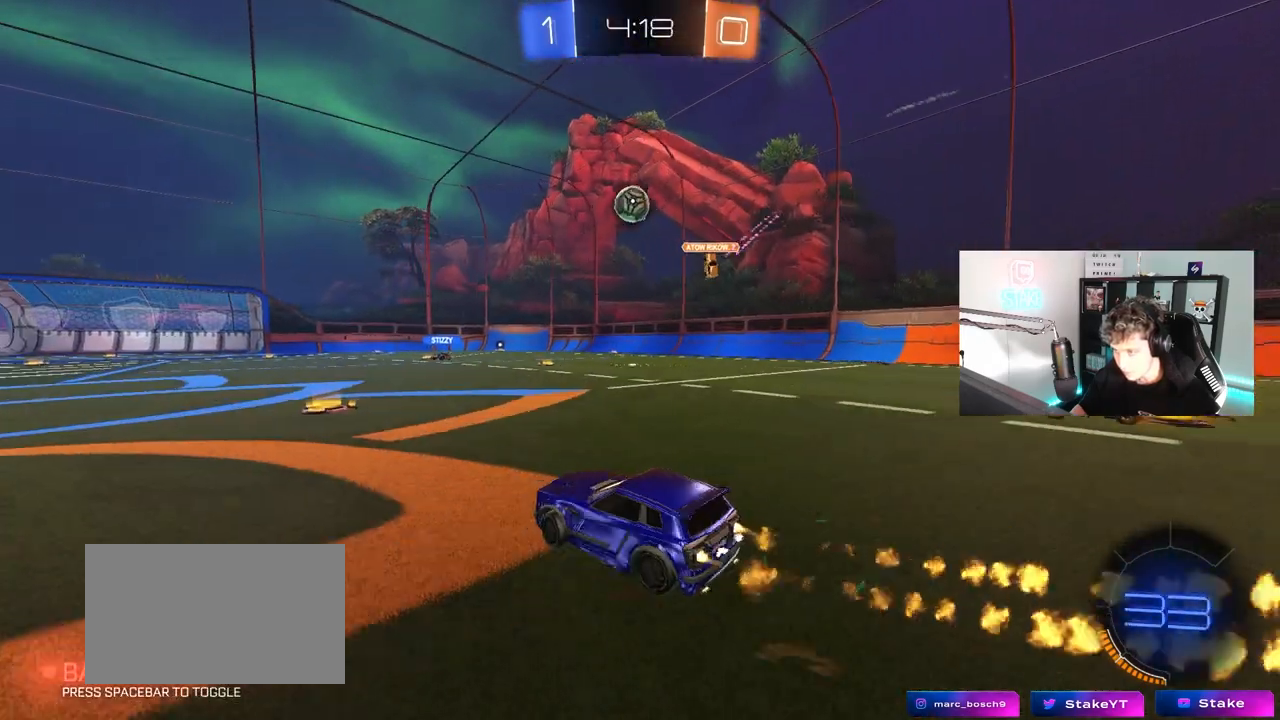
{"keys": ["a", "s", "shift"], "mouse": [], "mouse_move": "still", "events": [[67, "d", "up"], [67, "mouse_right", "down"], [117, "shift", "down"], [167, "a", "down"], [167, "mouse_right", "up"], [200, "mouse_right", "down"], [250, "s", "down"], [250, "w", "up"], [300, "mouse_left", "up"], [350, "mouse_right", "up"]]}
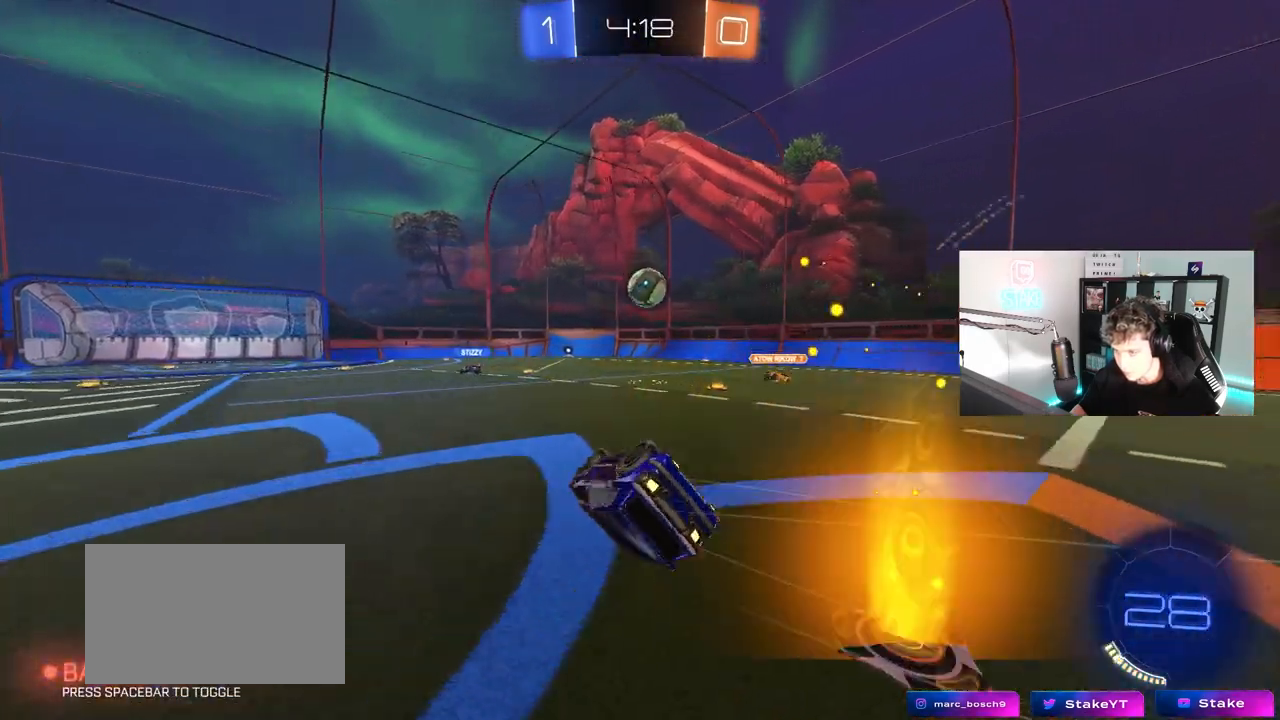
{"keys": ["a"], "mouse": [], "mouse_move": "still", "events": [[133, "s", "up"], [267, "s", "down"], [467, "s", "up"], [467, "shift", "up"]]}
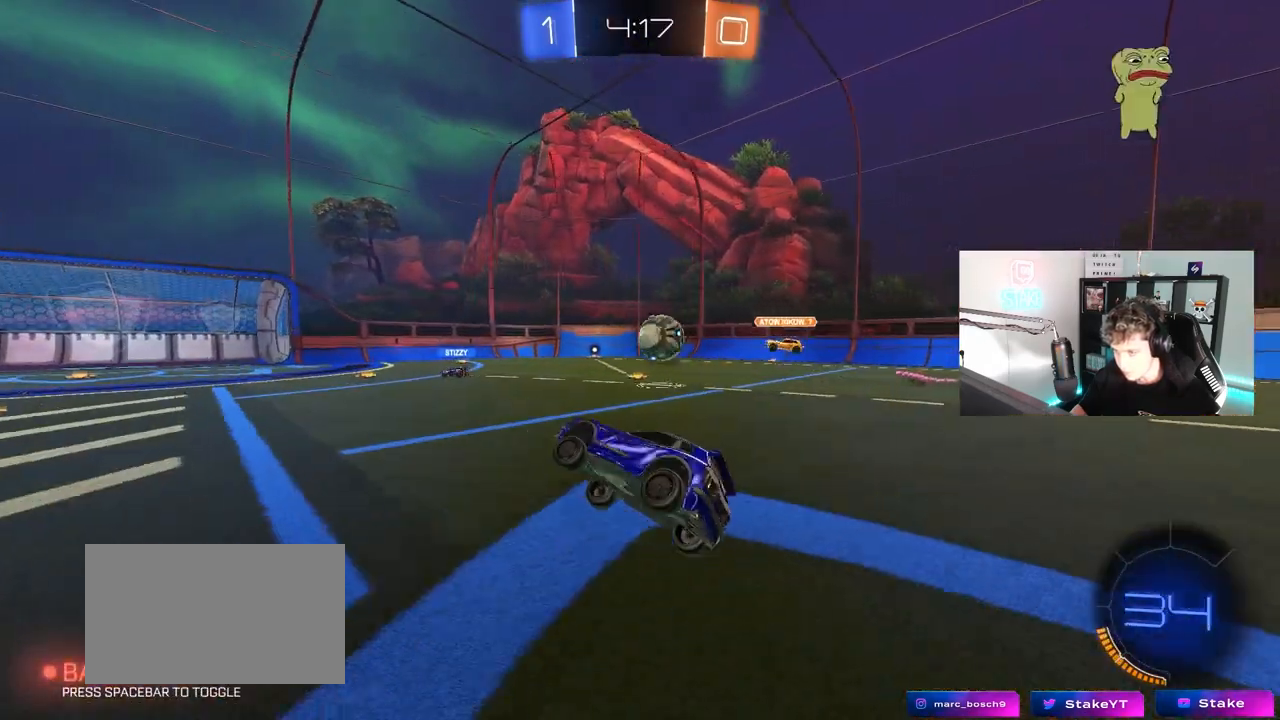
{"keys": ["w"], "mouse": [], "mouse_move": "still", "events": [[50, "a", "up"], [250, "a", "down"], [250, "w", "down"], [333, "a", "up"]]}
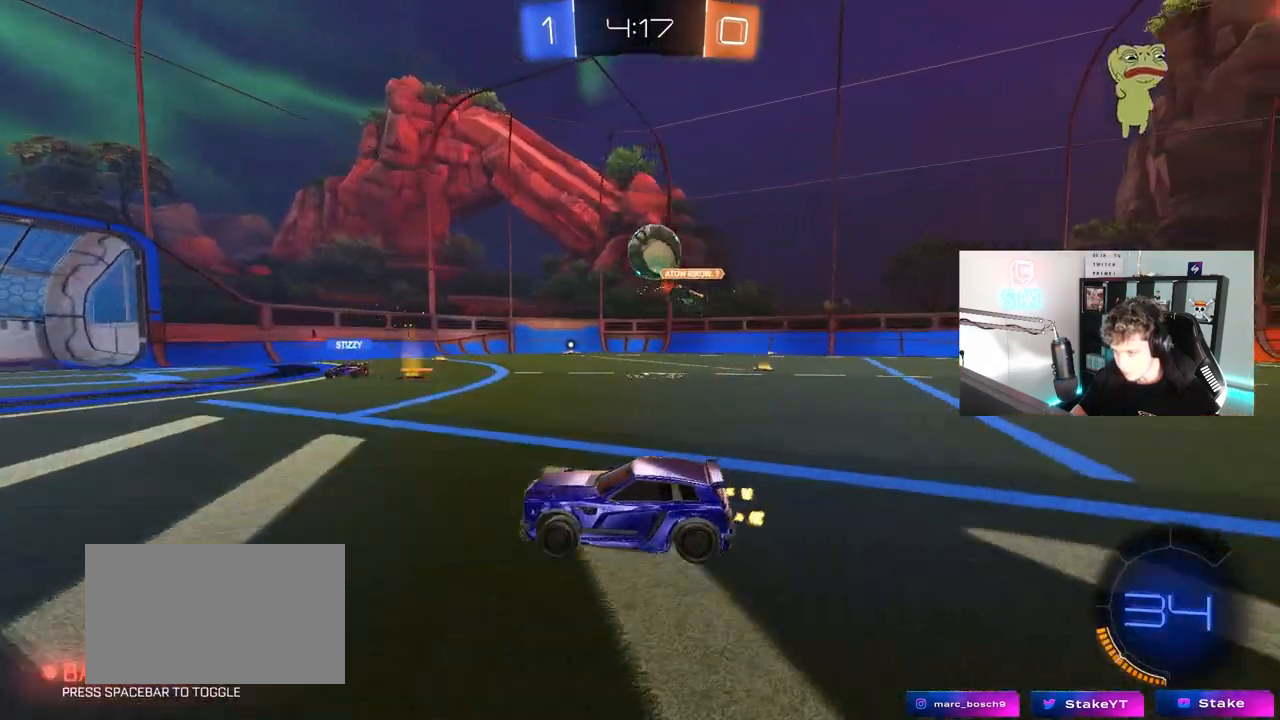
{"keys": ["a", "s"], "mouse": [], "mouse_move": "still", "events": [[300, "d", "down"], [350, "w", "up"], [400, "a", "down"], [400, "s", "down"], [450, "d", "up"]]}
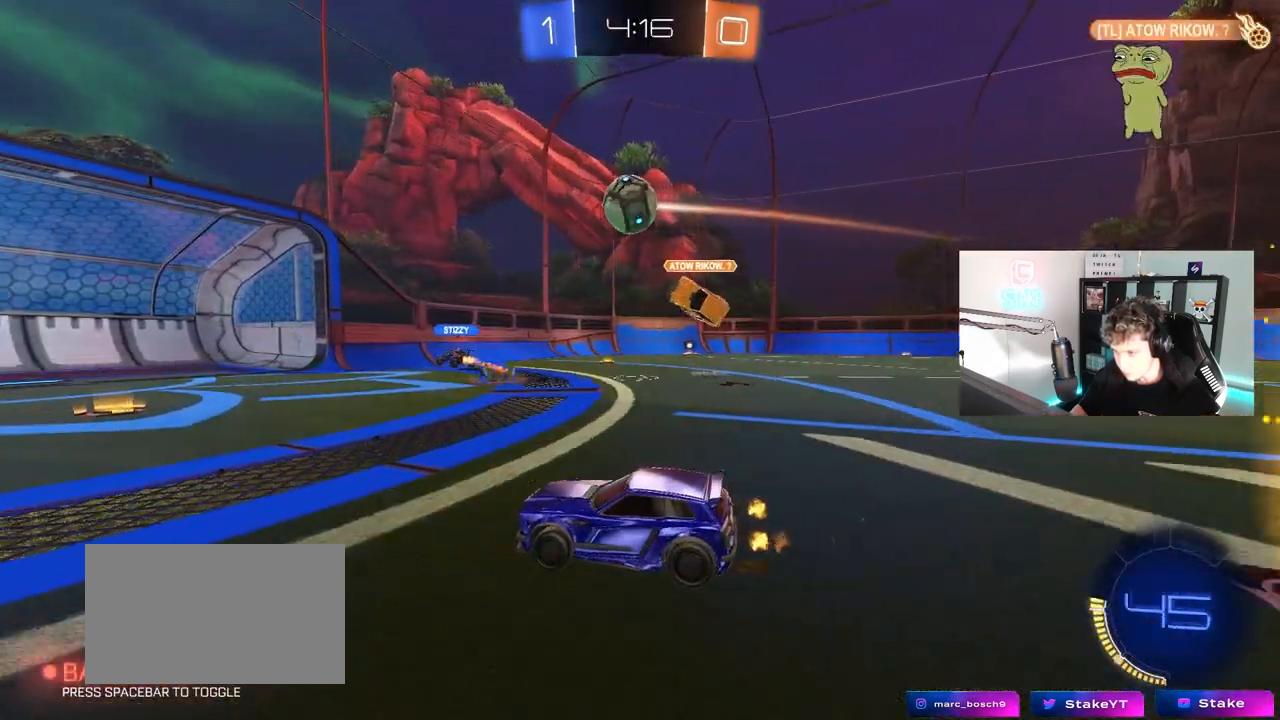
{"keys": ["d"], "mouse": [], "mouse_move": "still", "events": [[33, "d", "down"], [83, "a", "up"], [267, "s", "up"], [317, "d", "up"], [417, "d", "down"]]}
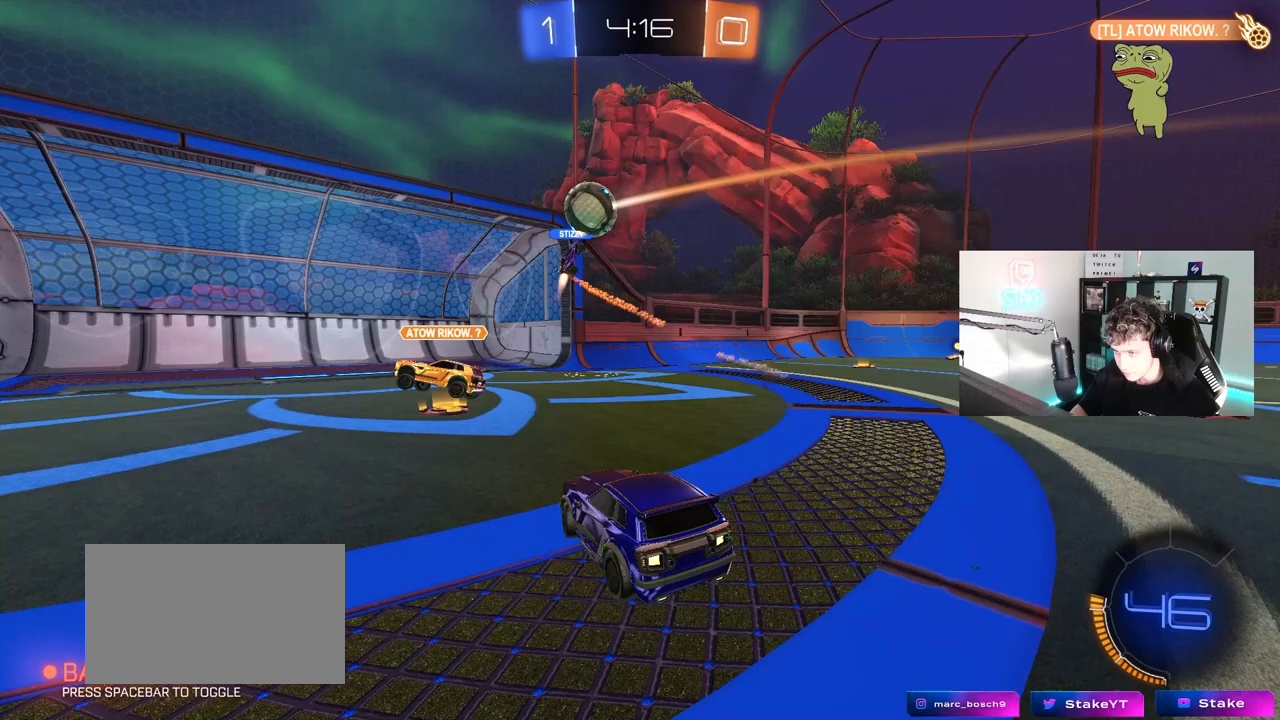
{"keys": ["d", "s"], "mouse": ["right"], "mouse_move": "down-left", "events": [[150, "w", "down"], [283, "a", "down"], [283, "d", "up"], [333, "a", "up"], [333, "d", "down"], [333, "w", "up"], [433, "mouse_right", "down"], [483, "s", "down"]]}